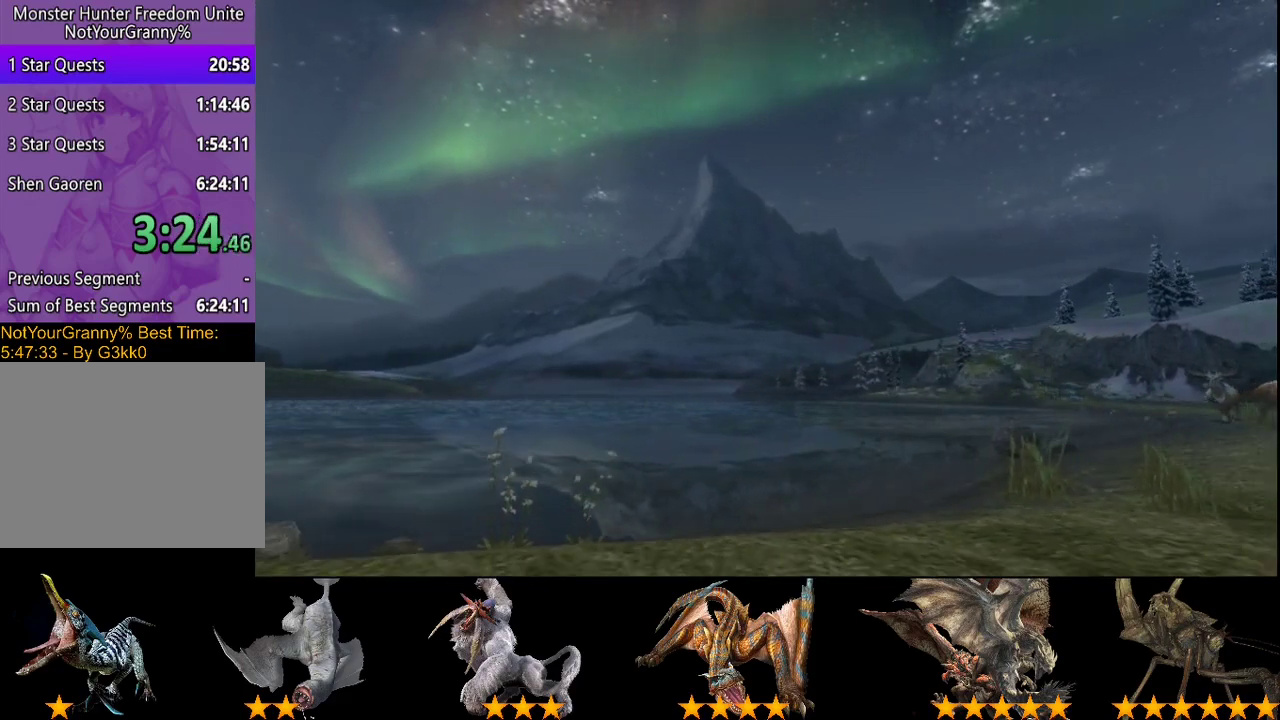
Gameplay with a controller (PlayStation layout); each line is a JSON object with the inputs held at the frame after it. "events" lists button and stick changes between this image and that frame as [ms after this image, input, new state], when the widget could be followed in between. Not read: L3 R3.
{"buttons": [], "left_stick": "center", "right_stick": "center", "events": []}
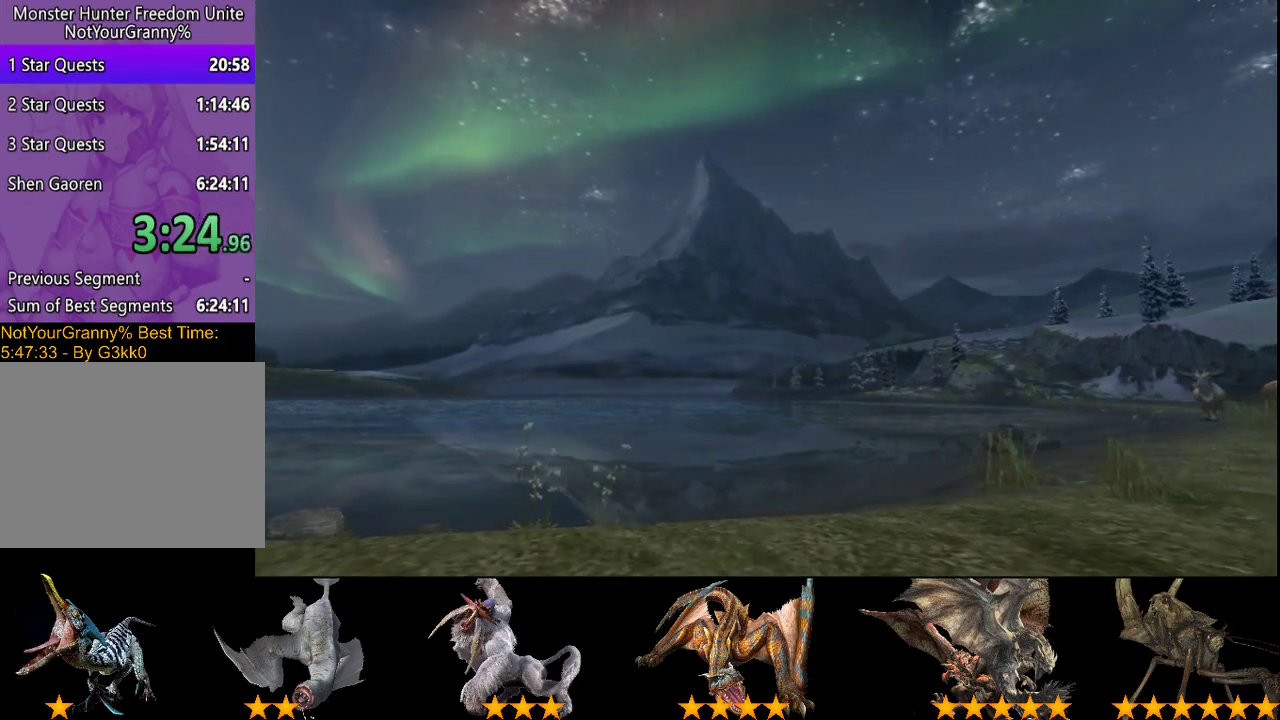
{"buttons": [], "left_stick": "center", "right_stick": "center", "events": []}
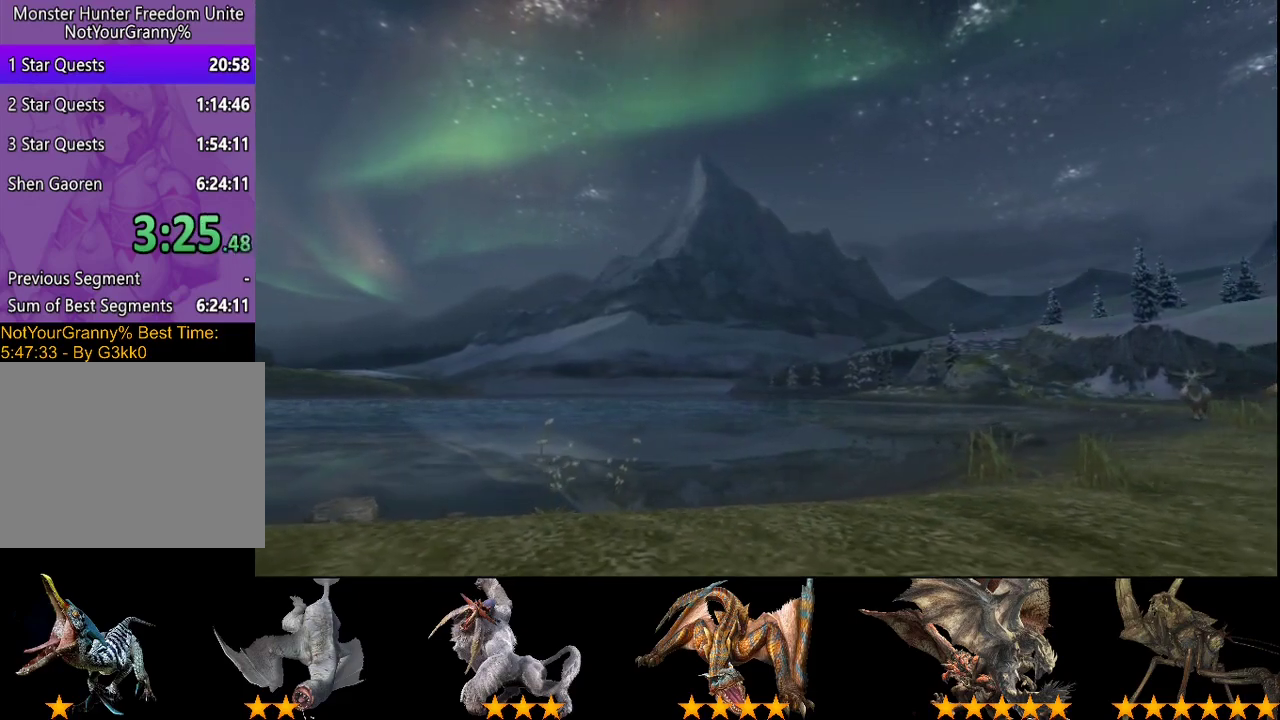
{"buttons": [], "left_stick": "right", "right_stick": "center", "events": [[400, "left_stick", "right"]]}
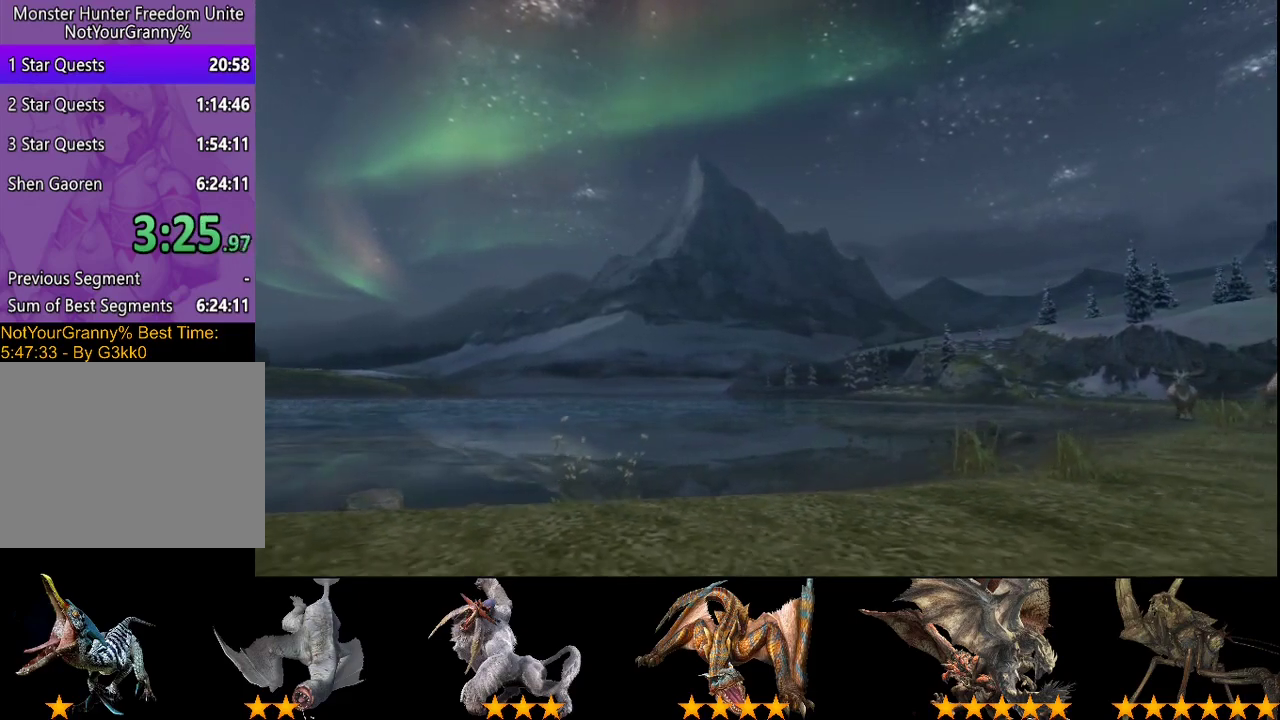
{"buttons": ["R2"], "left_stick": "right", "right_stick": "center", "events": [[33, "R2", "down"]]}
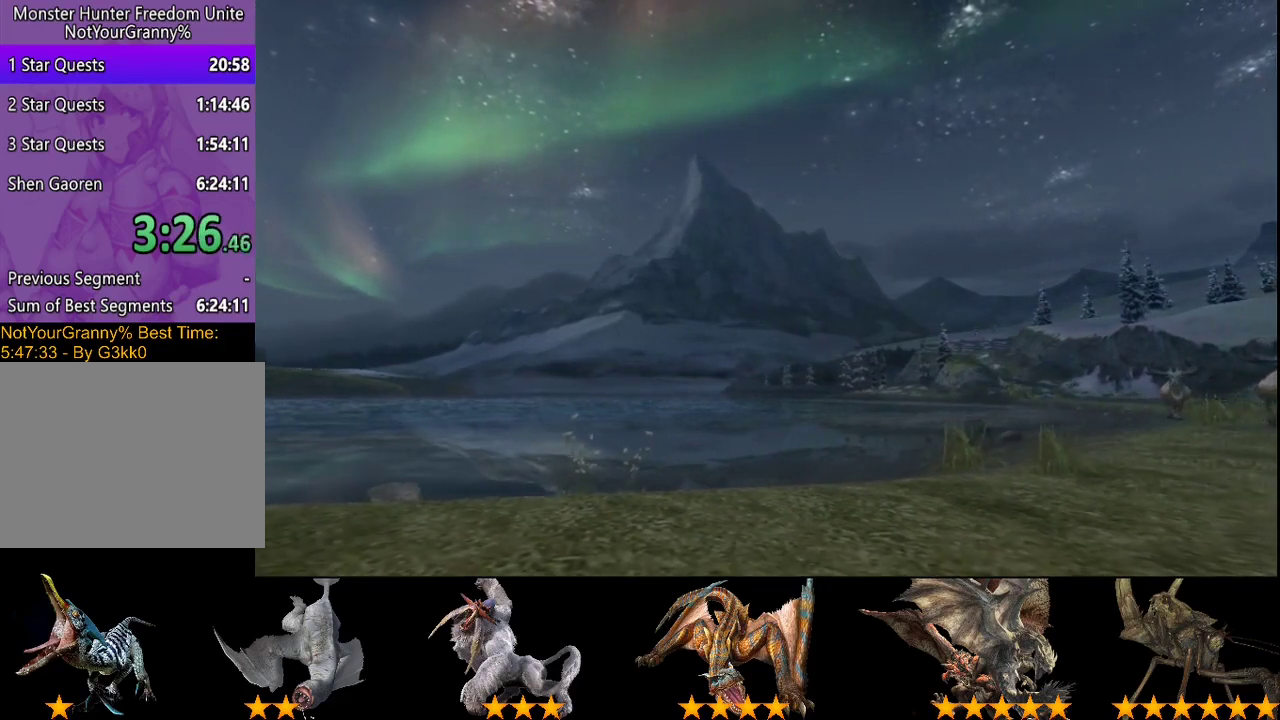
{"buttons": ["R2"], "left_stick": "right", "right_stick": "center", "events": []}
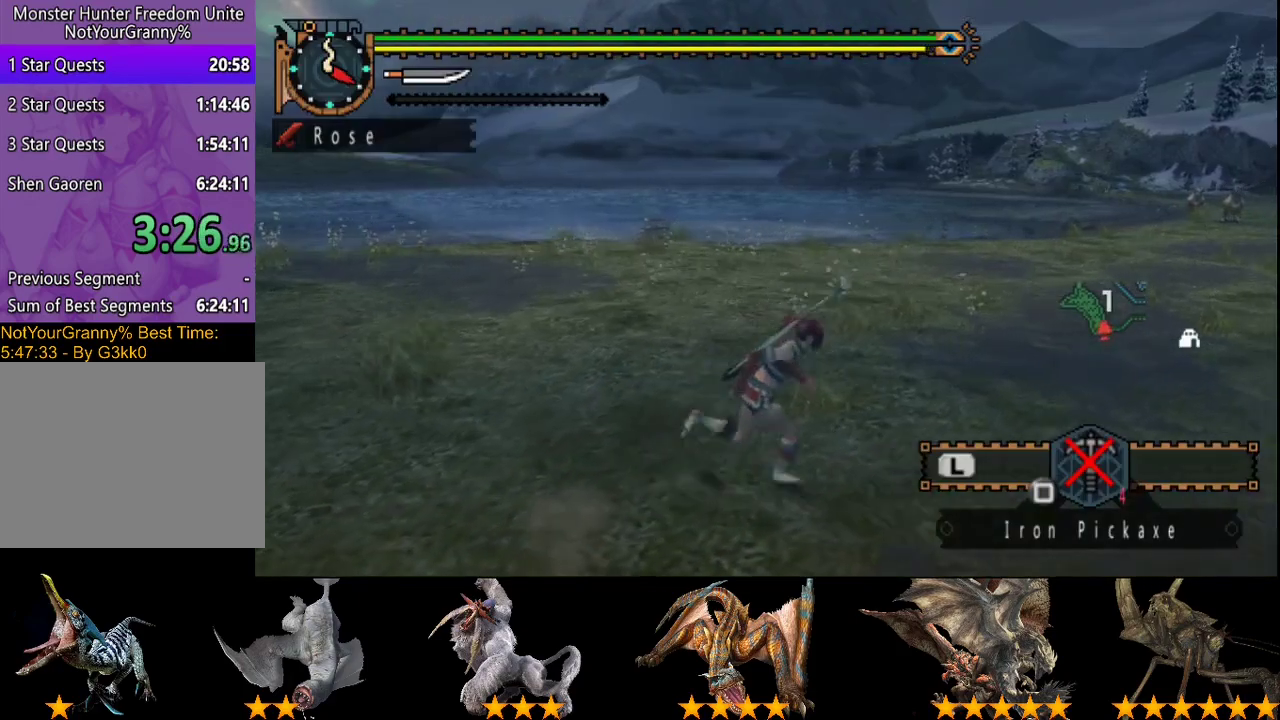
{"buttons": ["R2"], "left_stick": "right", "right_stick": "center", "events": []}
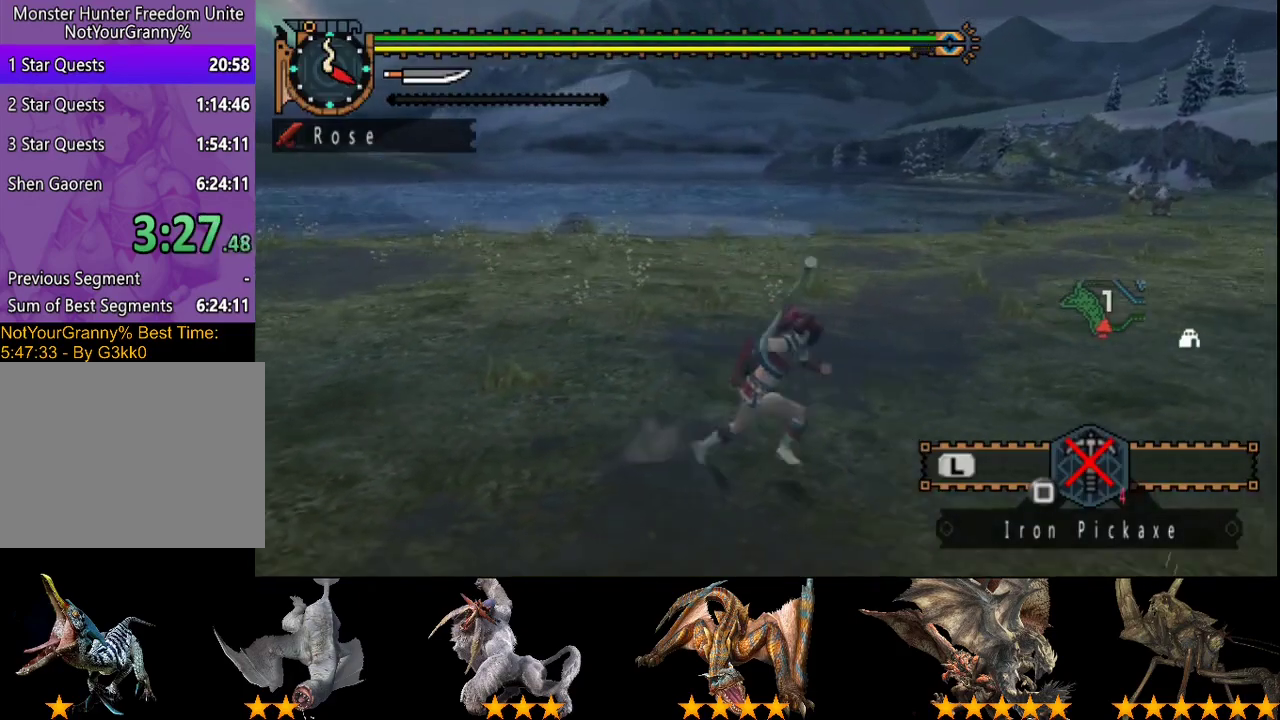
{"buttons": ["R2"], "left_stick": "right", "right_stick": "center", "events": []}
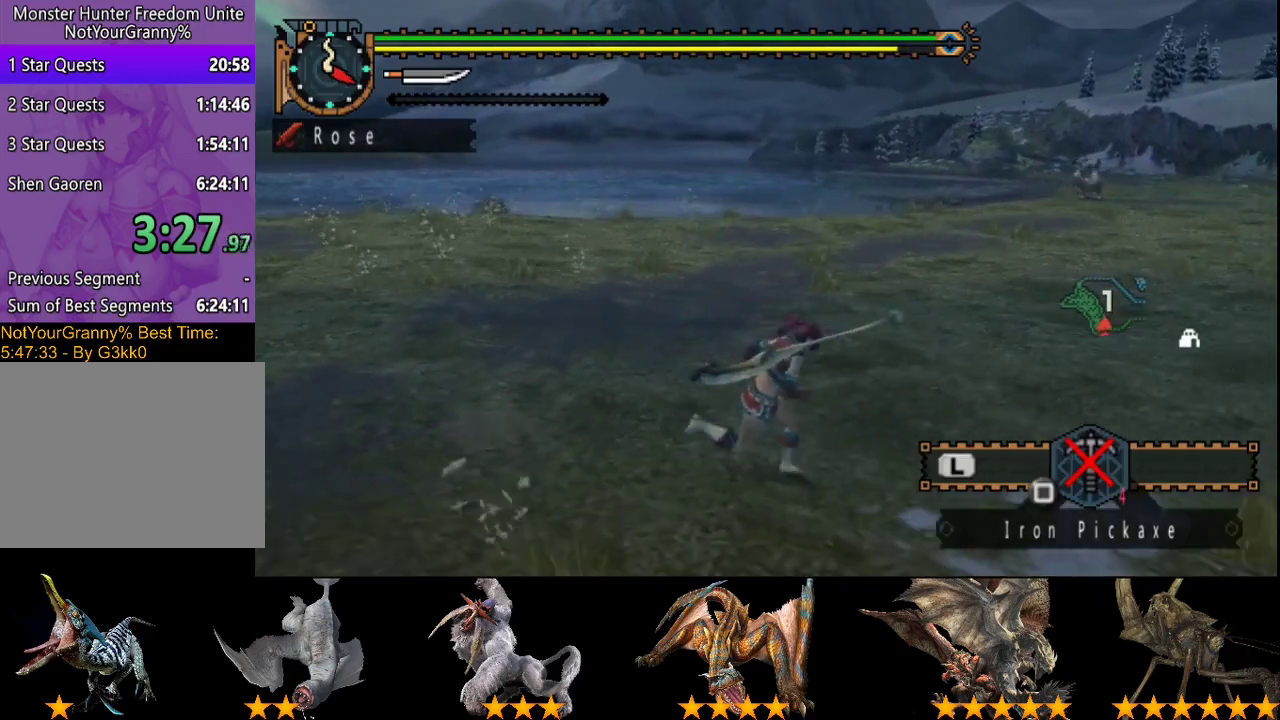
{"buttons": ["R2"], "left_stick": "right", "right_stick": "center", "events": []}
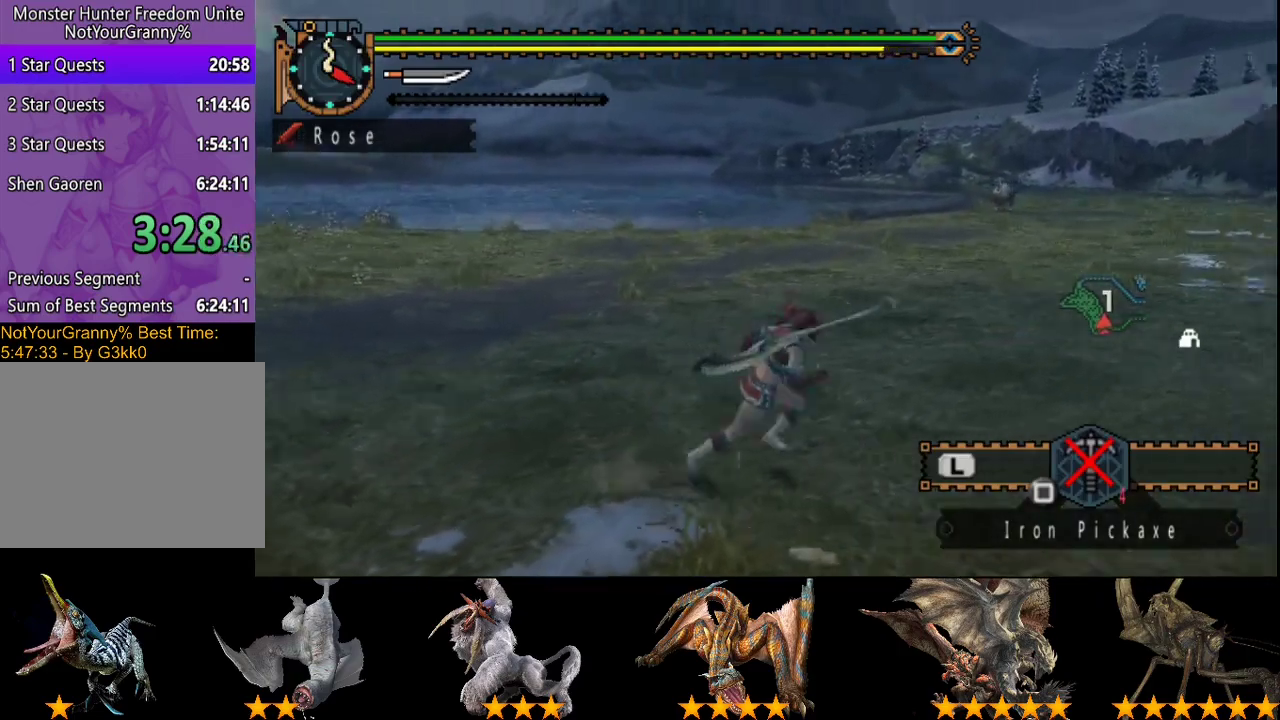
{"buttons": ["R2"], "left_stick": "up-right", "right_stick": "center", "events": [[367, "left_stick", "up-right"]]}
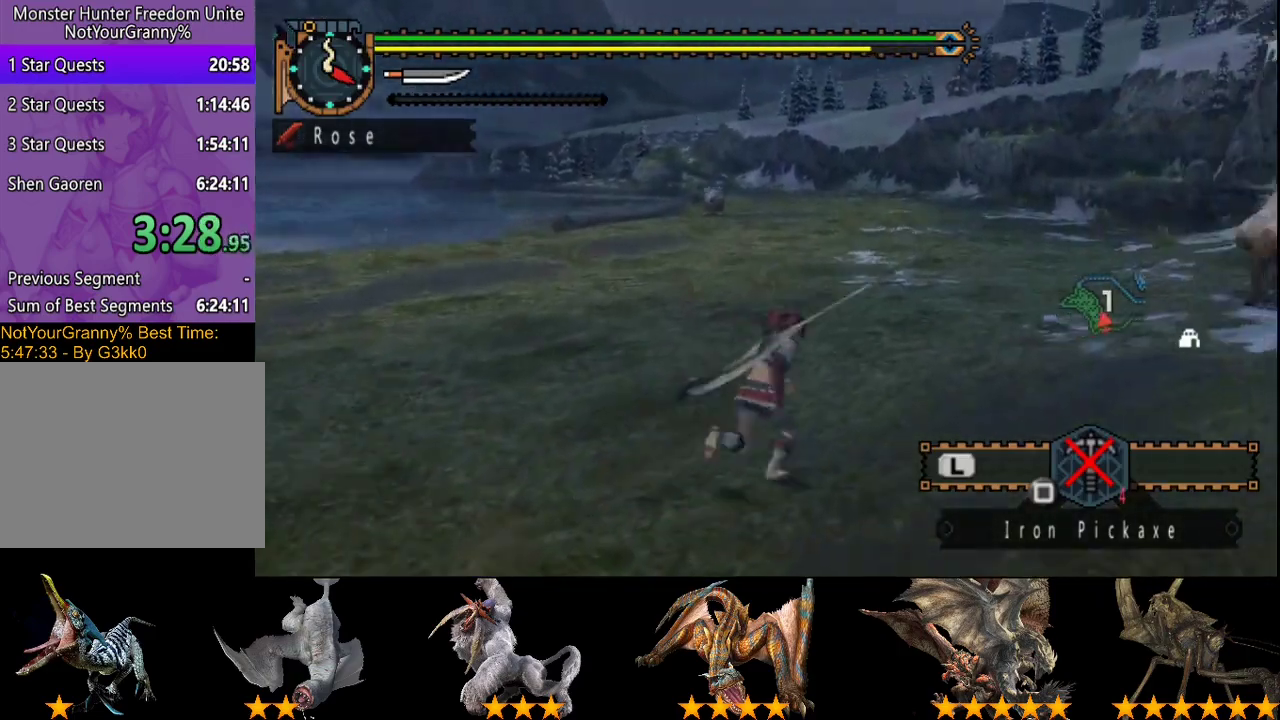
{"buttons": ["R2"], "left_stick": "up-right", "right_stick": "center", "events": []}
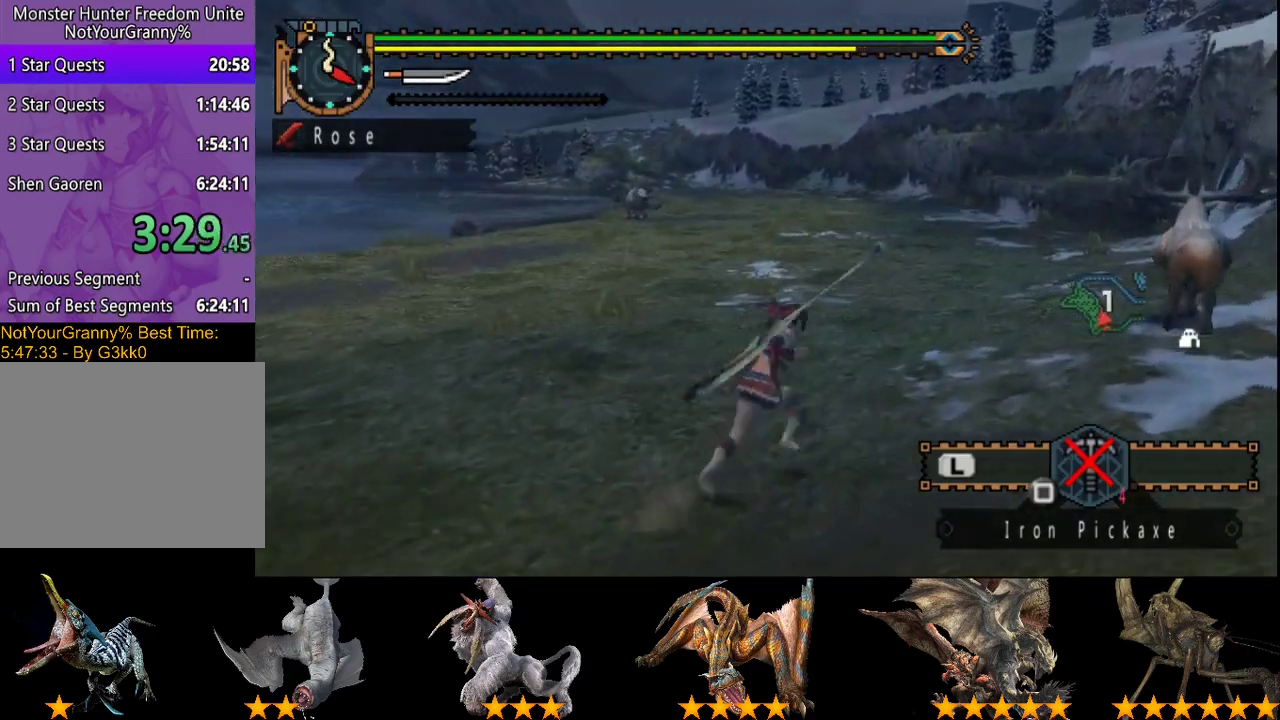
{"buttons": ["R2"], "left_stick": "up-right", "right_stick": "center", "events": []}
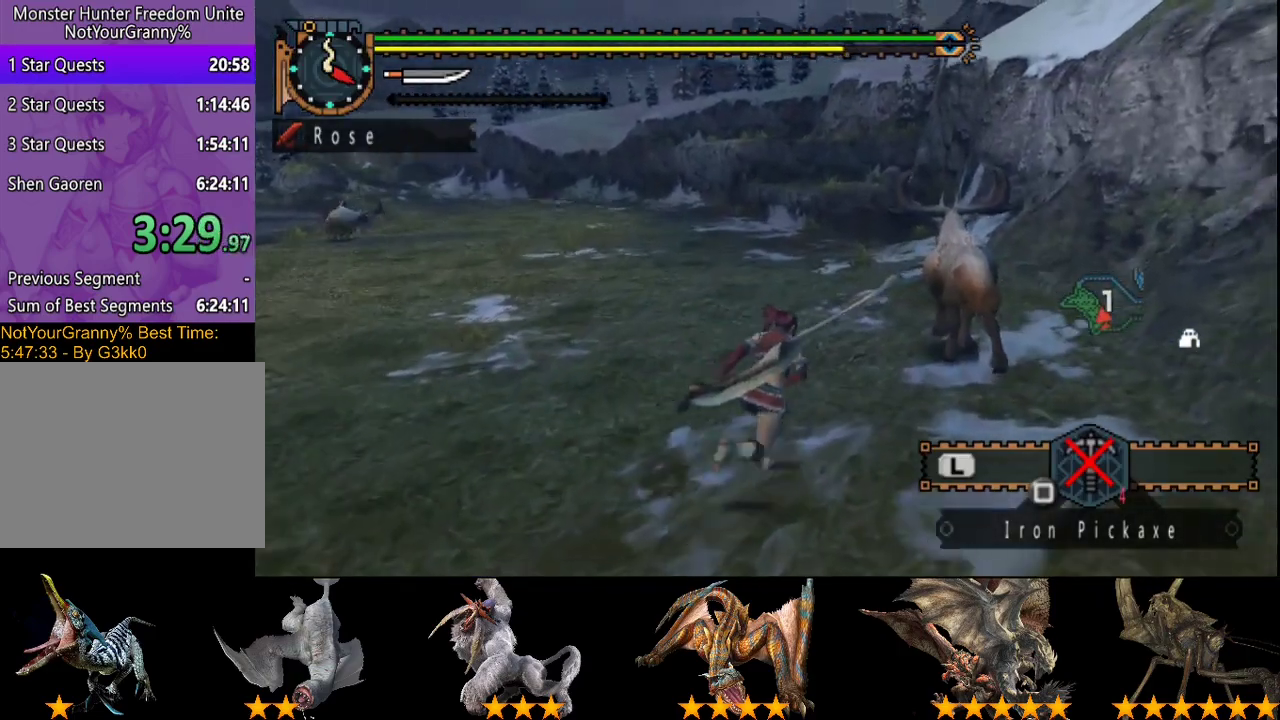
{"buttons": ["R2"], "left_stick": "up", "right_stick": "center", "events": [[183, "left_stick", "up"]]}
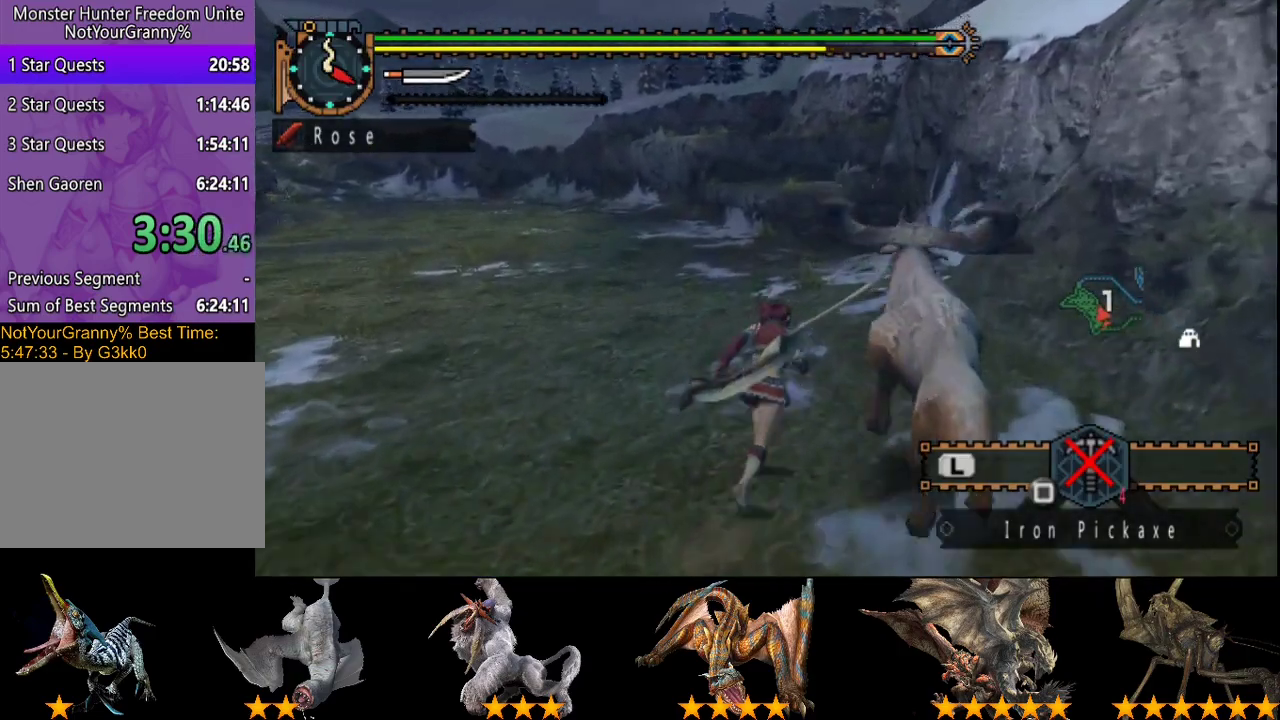
{"buttons": ["R2"], "left_stick": "up", "right_stick": "center", "events": []}
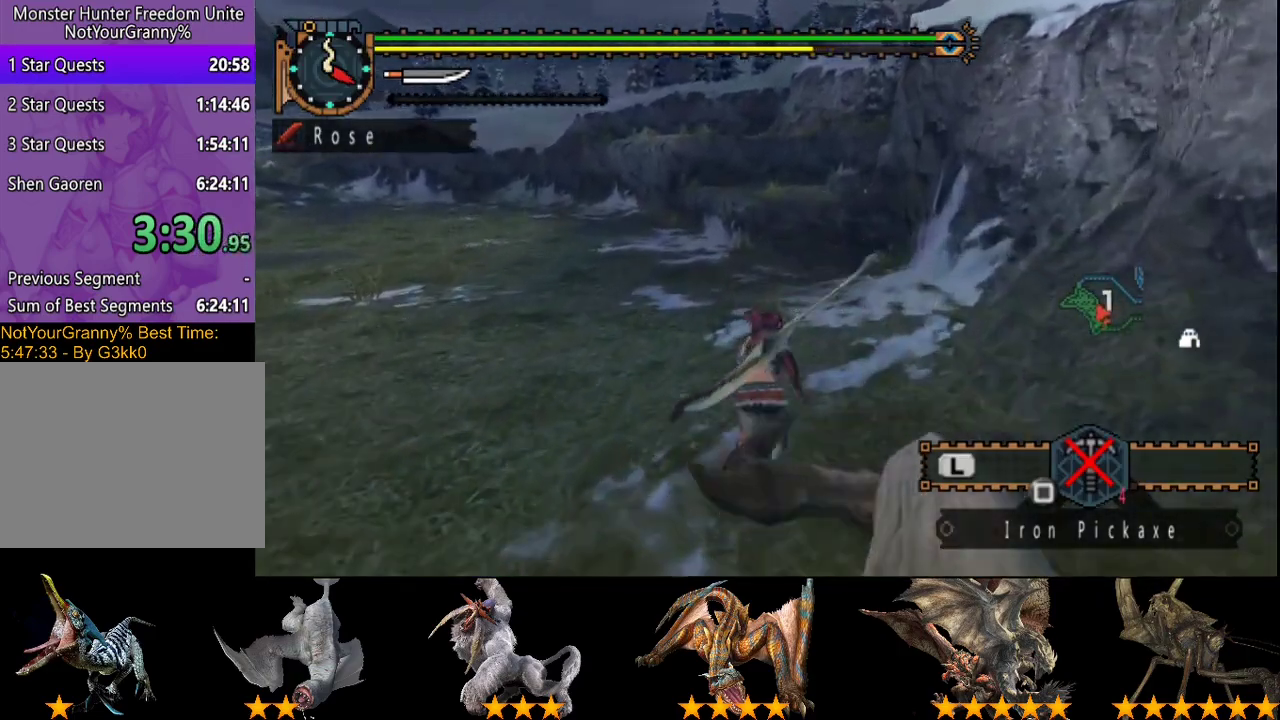
{"buttons": ["R2"], "left_stick": "up", "right_stick": "center", "events": []}
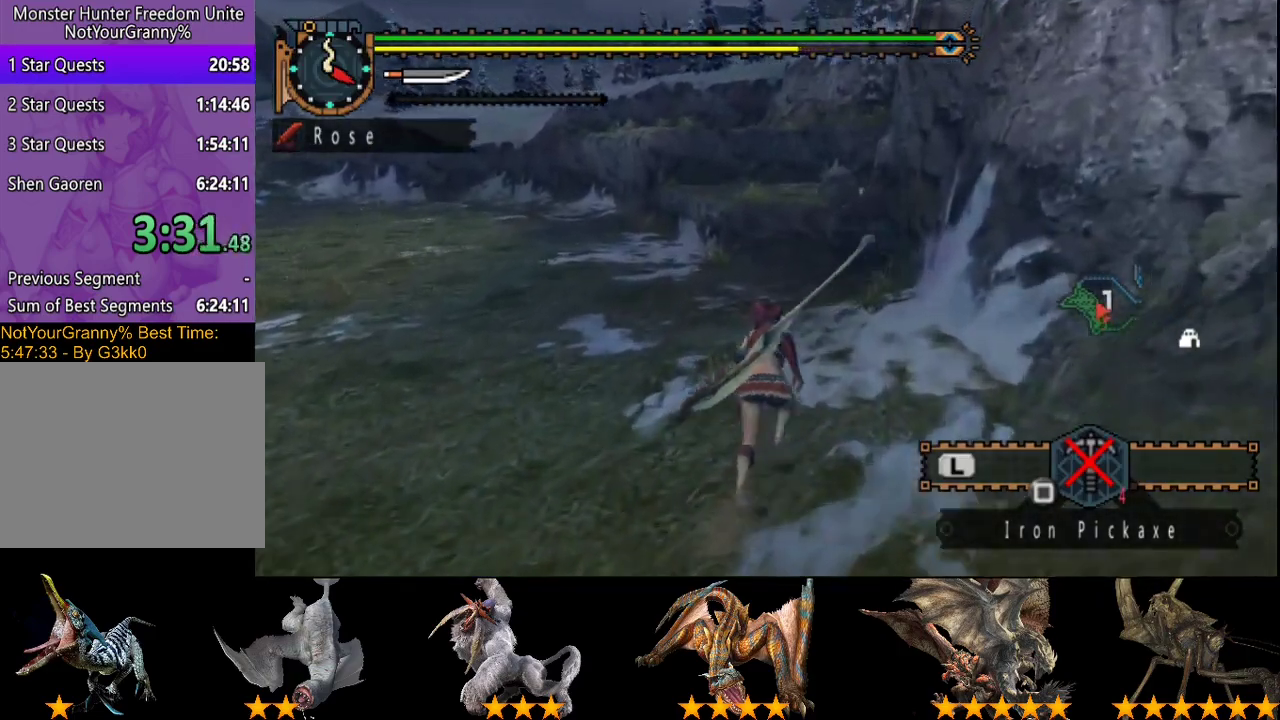
{"buttons": ["R2"], "left_stick": "up", "right_stick": "center", "events": []}
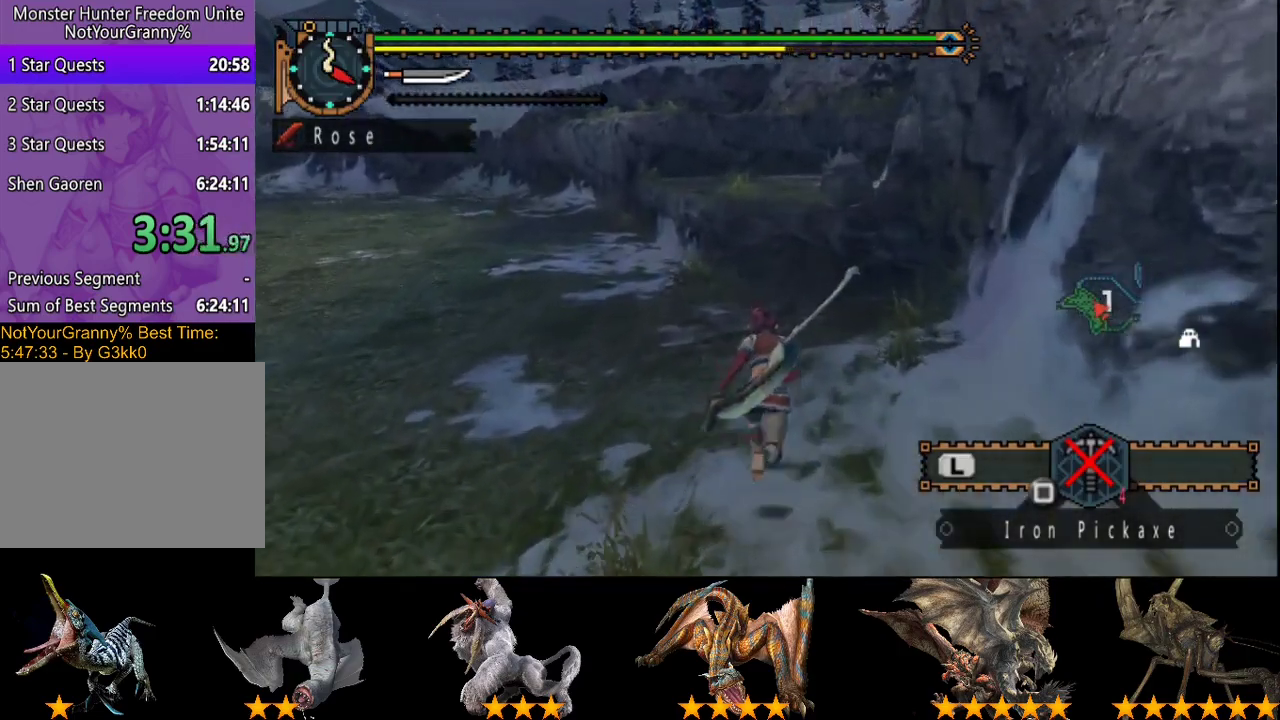
{"buttons": ["R2"], "left_stick": "up", "right_stick": "center", "events": []}
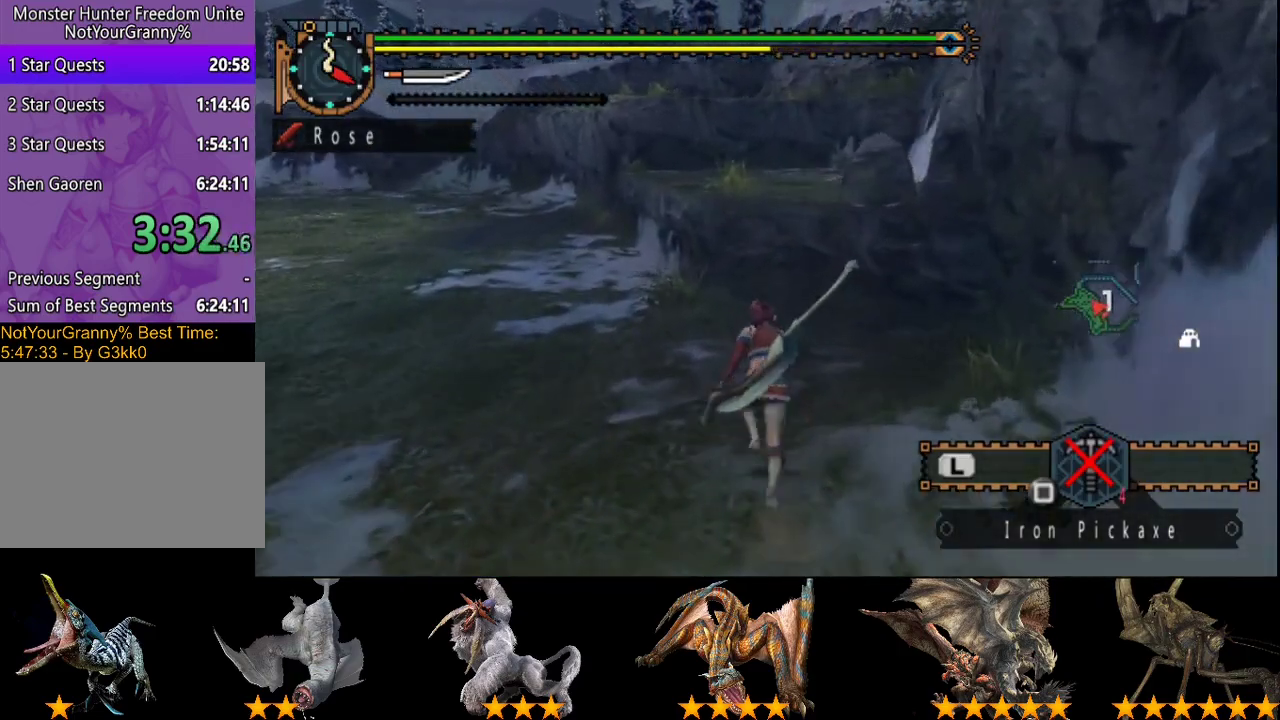
{"buttons": ["R2"], "left_stick": "up", "right_stick": "center", "events": [[217, "CIRCLE", "down"], [283, "CIRCLE", "up"]]}
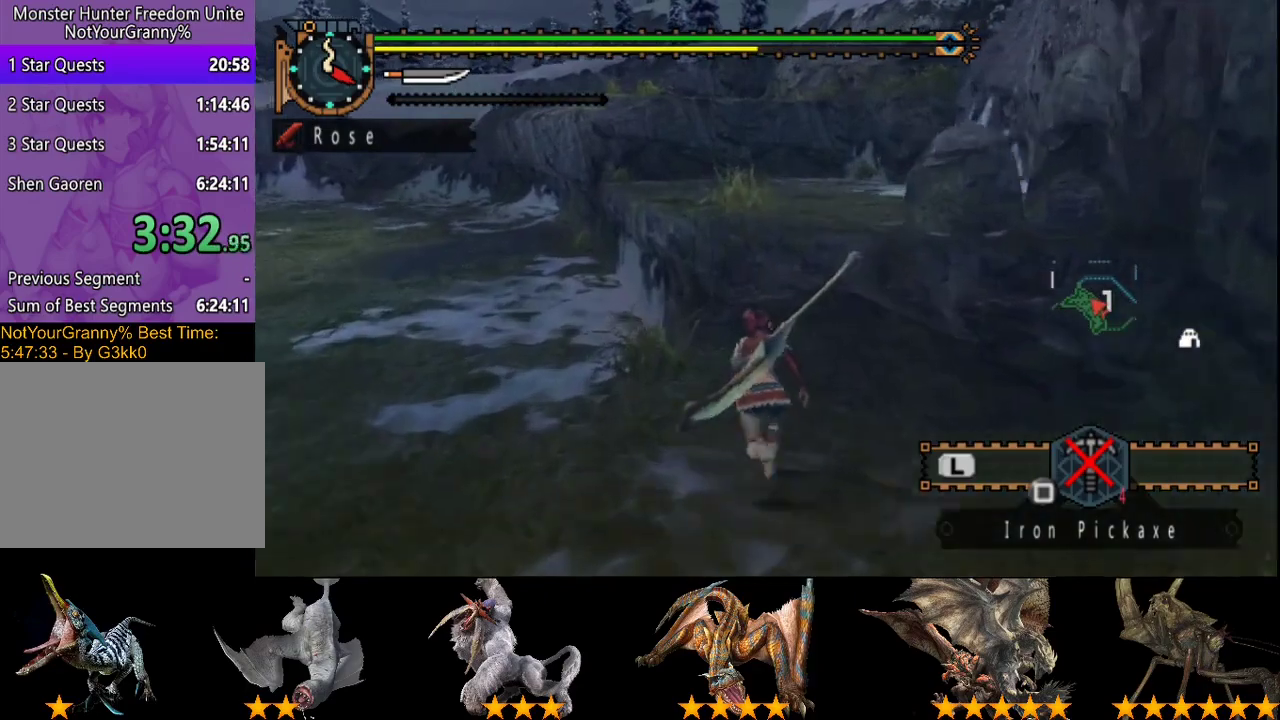
{"buttons": [], "left_stick": "center", "right_stick": "center", "events": [[350, "CIRCLE", "down"], [417, "CIRCLE", "up"], [483, "R2", "up"], [483, "left_stick", "center"]]}
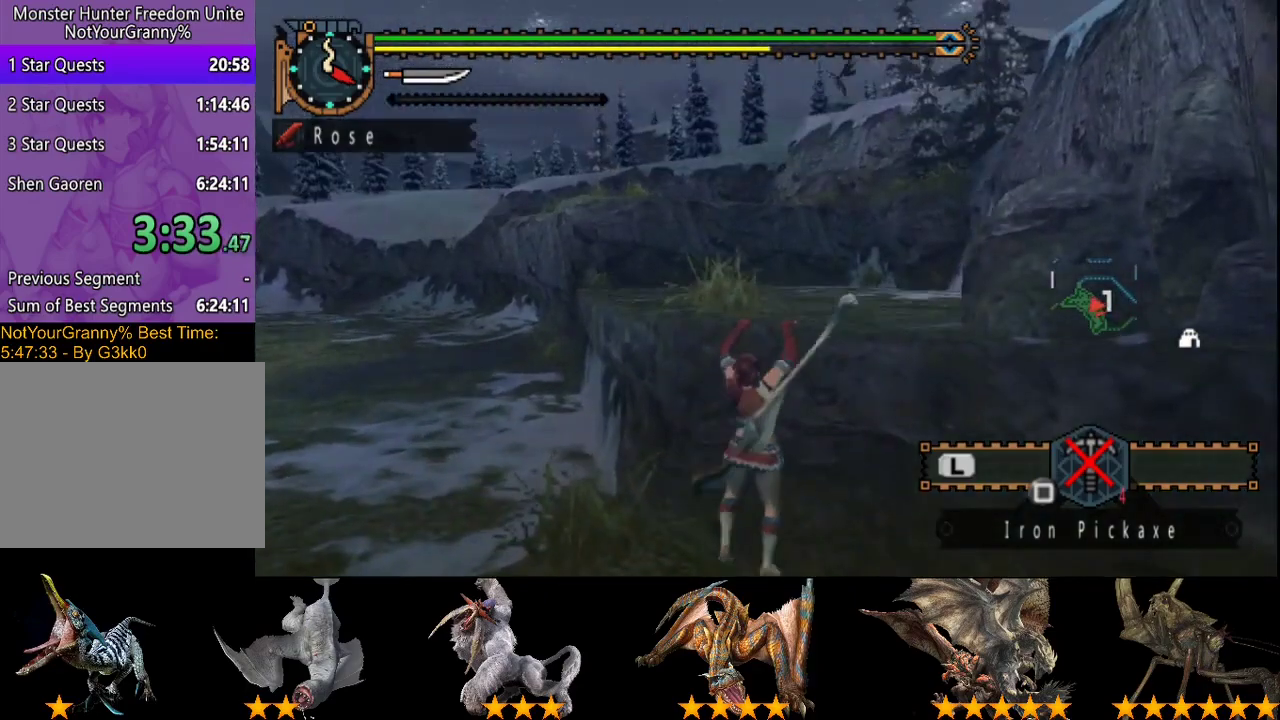
{"buttons": [], "left_stick": "center", "right_stick": "center", "events": []}
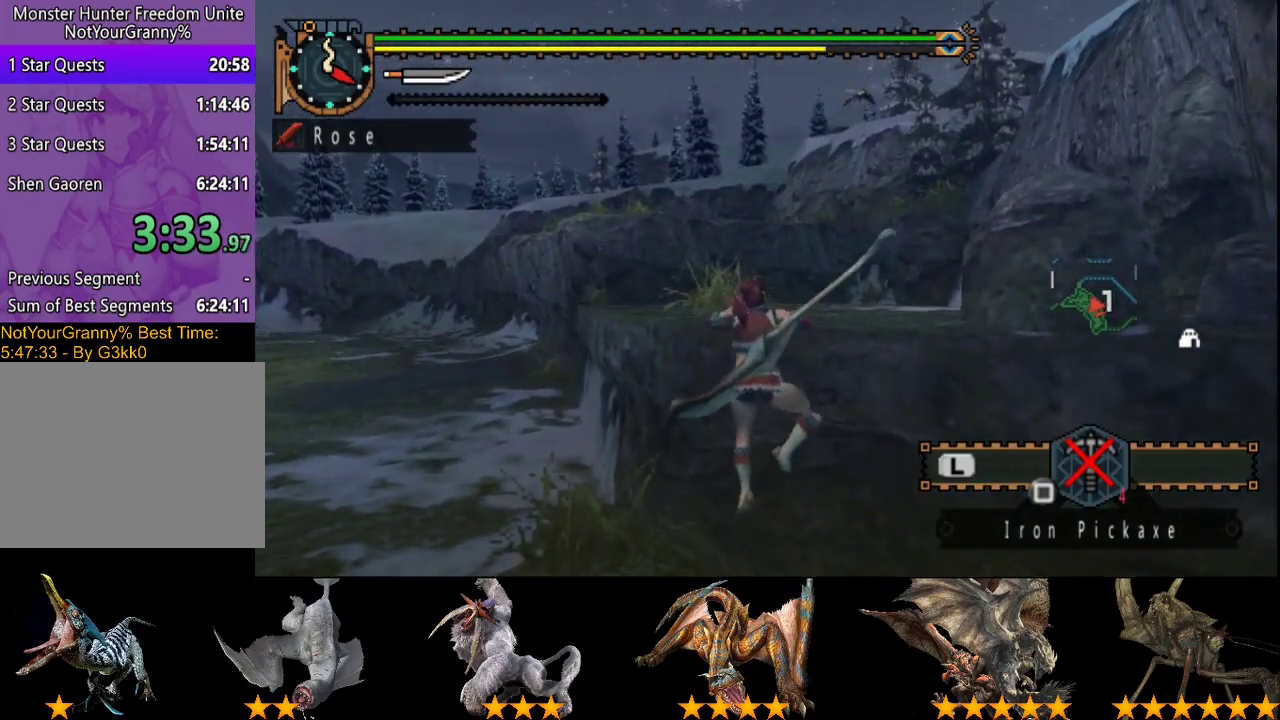
{"buttons": [], "left_stick": "center", "right_stick": "center", "events": []}
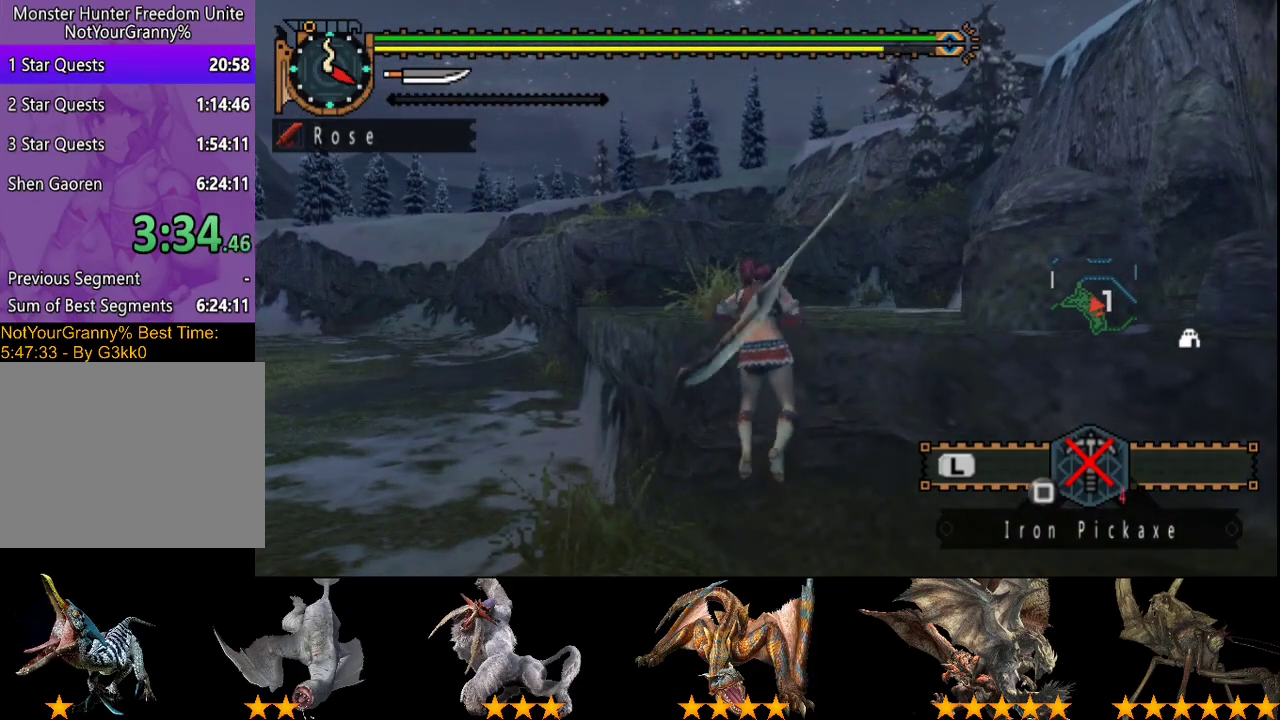
{"buttons": [], "left_stick": "up", "right_stick": "center", "events": [[500, "left_stick", "up"]]}
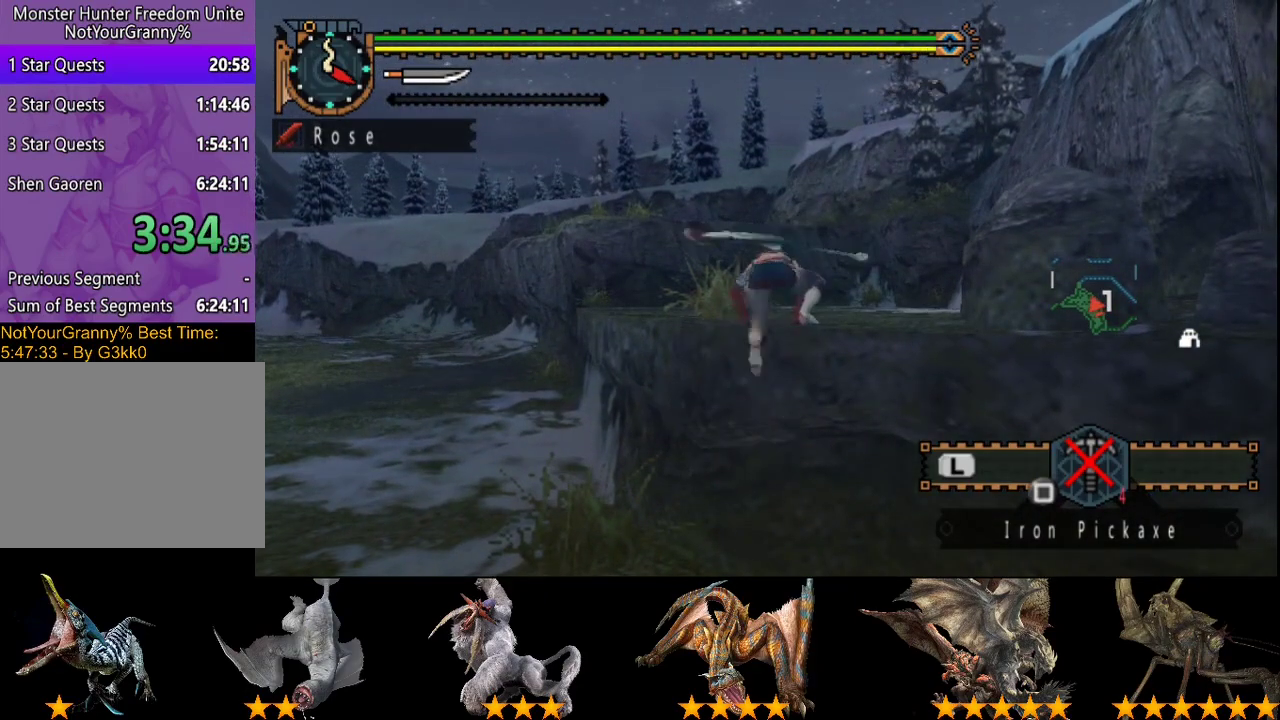
{"buttons": ["R2"], "left_stick": "up", "right_stick": "center", "events": [[67, "R2", "down"]]}
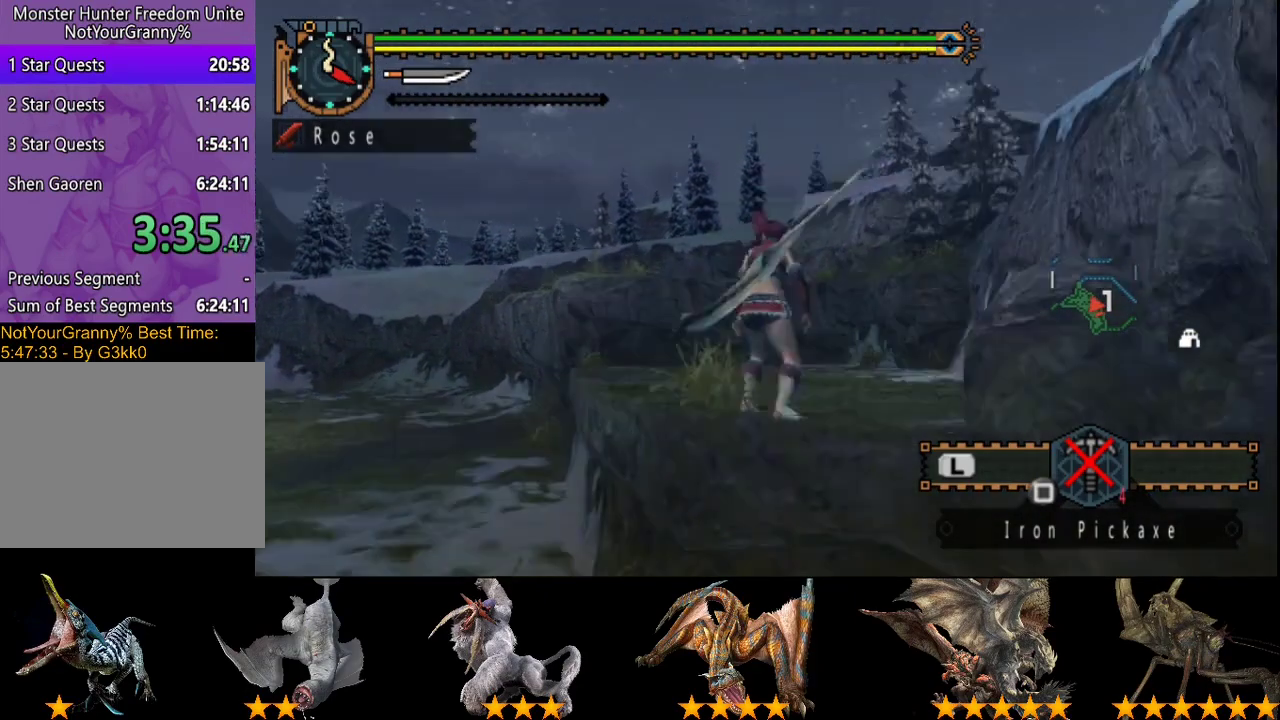
{"buttons": ["R2"], "left_stick": "up", "right_stick": "center", "events": []}
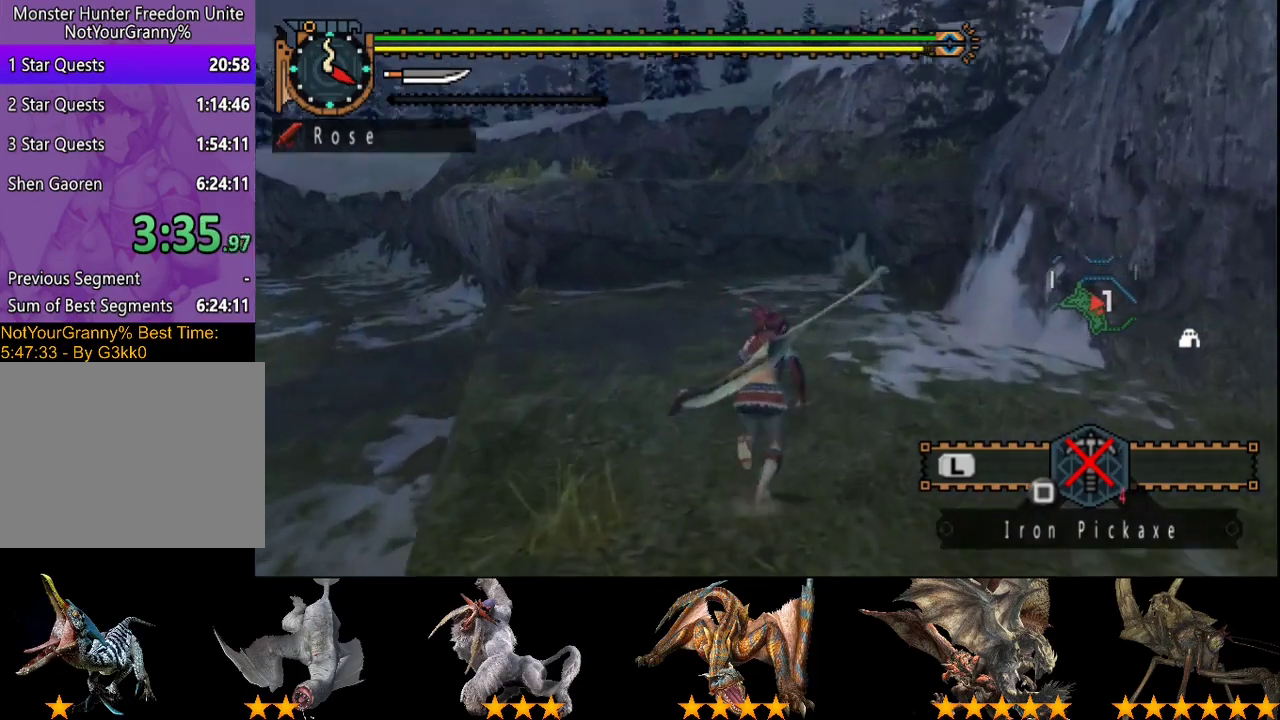
{"buttons": ["R2"], "left_stick": "up", "right_stick": "center", "events": []}
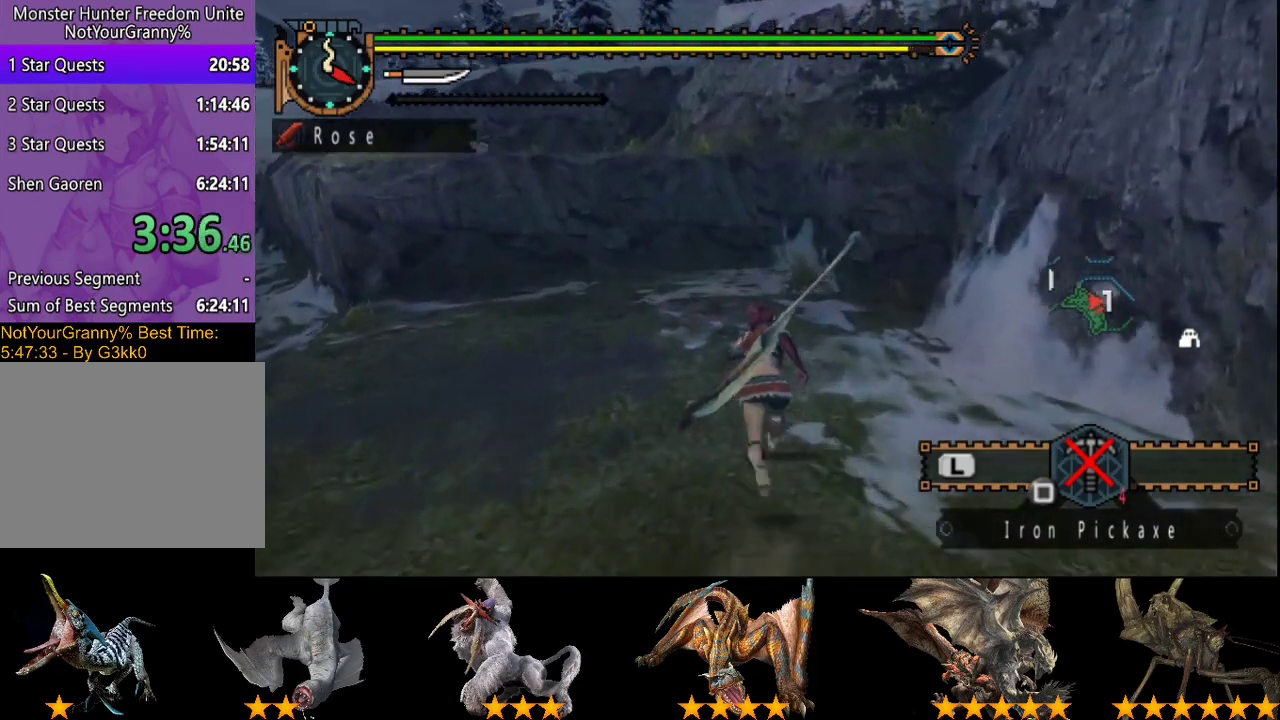
{"buttons": ["R2"], "left_stick": "up", "right_stick": "center", "events": []}
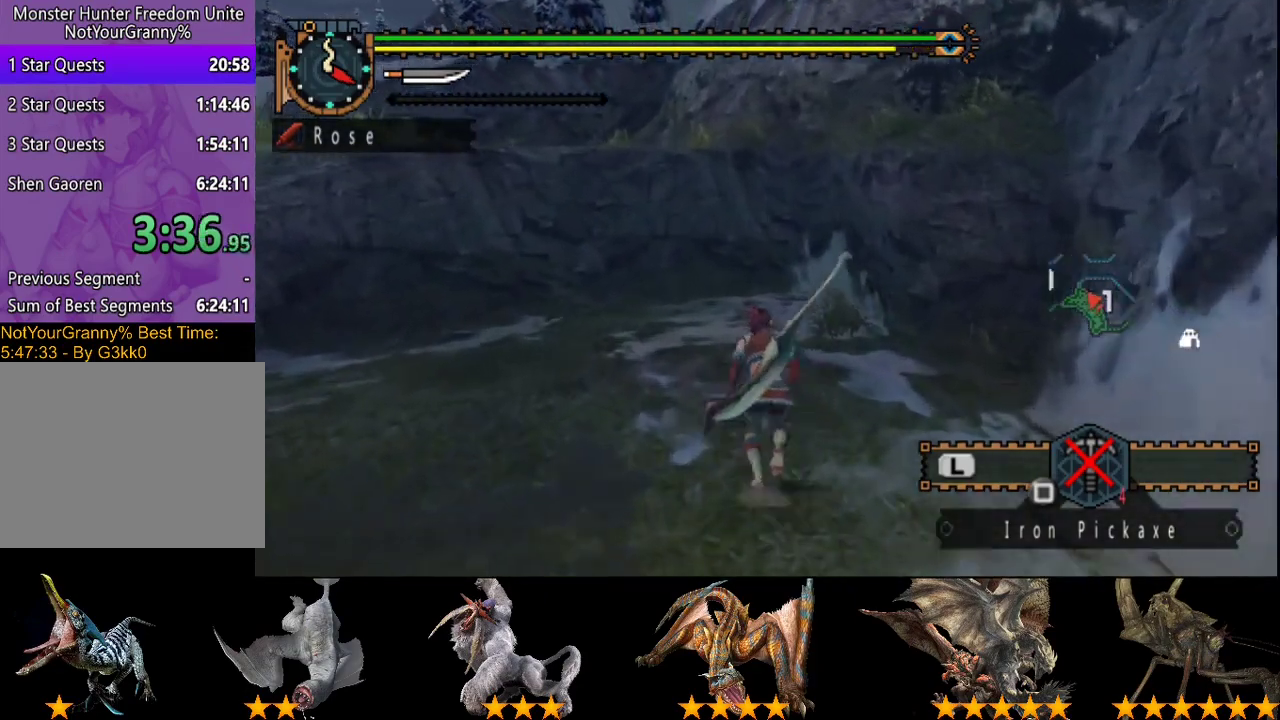
{"buttons": ["R2"], "left_stick": "up", "right_stick": "center", "events": []}
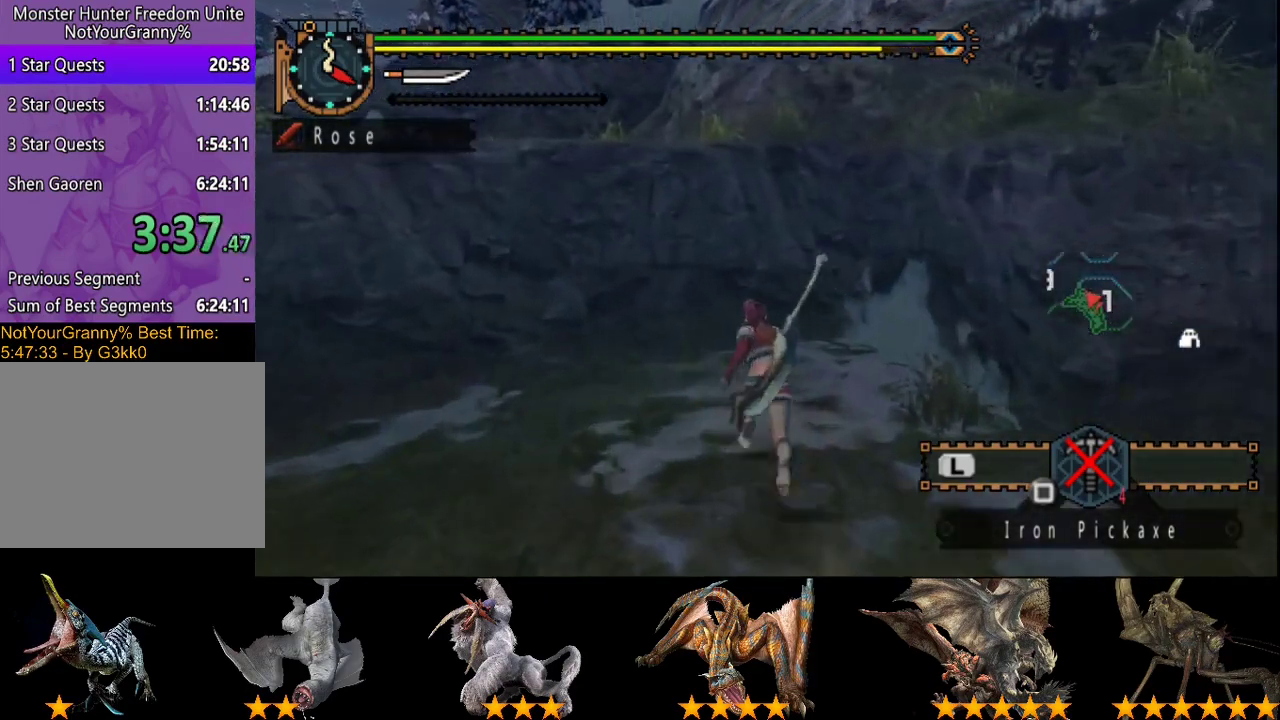
{"buttons": ["CIRCLE", "R2"], "left_stick": "up-left", "right_stick": "center", "events": [[150, "left_stick", "up-left"], [350, "CIRCLE", "down"], [417, "CIRCLE", "up"], [483, "CIRCLE", "down"]]}
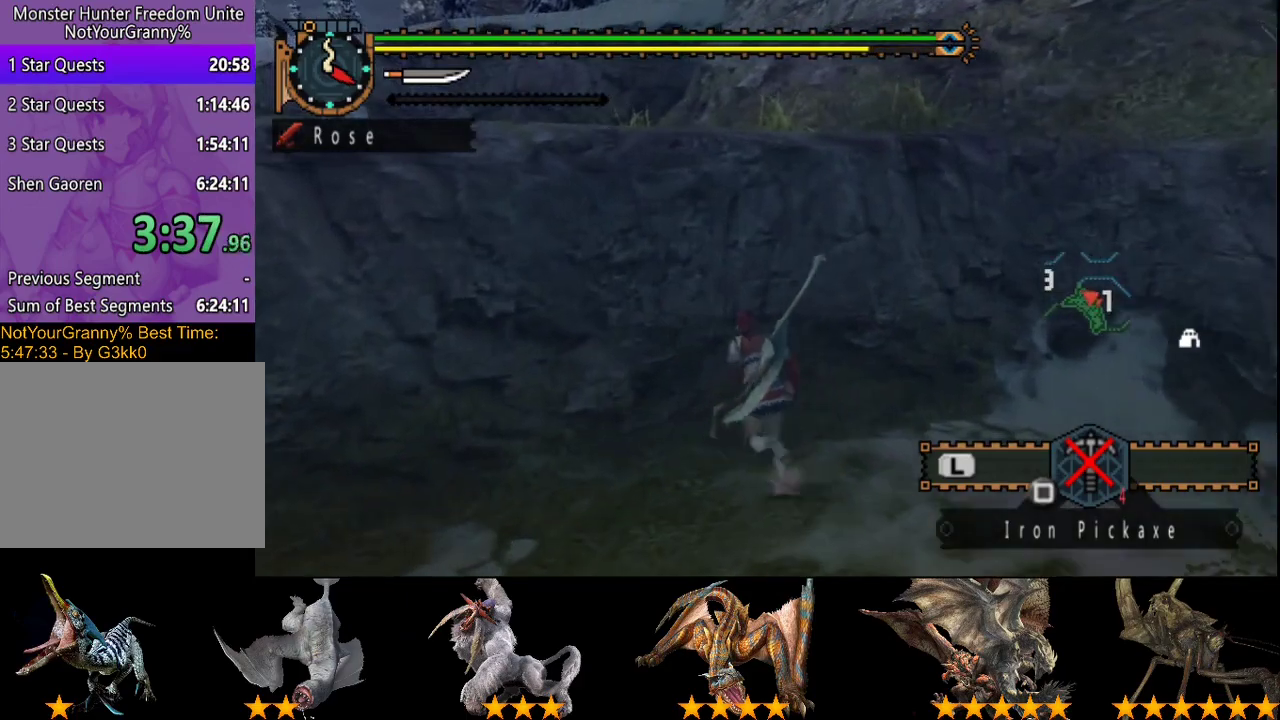
{"buttons": [], "left_stick": "up-left", "right_stick": "center", "events": [[83, "CIRCLE", "up"], [150, "R2", "up"], [250, "CIRCLE", "down"], [317, "CIRCLE", "up"], [383, "CIRCLE", "down"], [467, "CIRCLE", "up"]]}
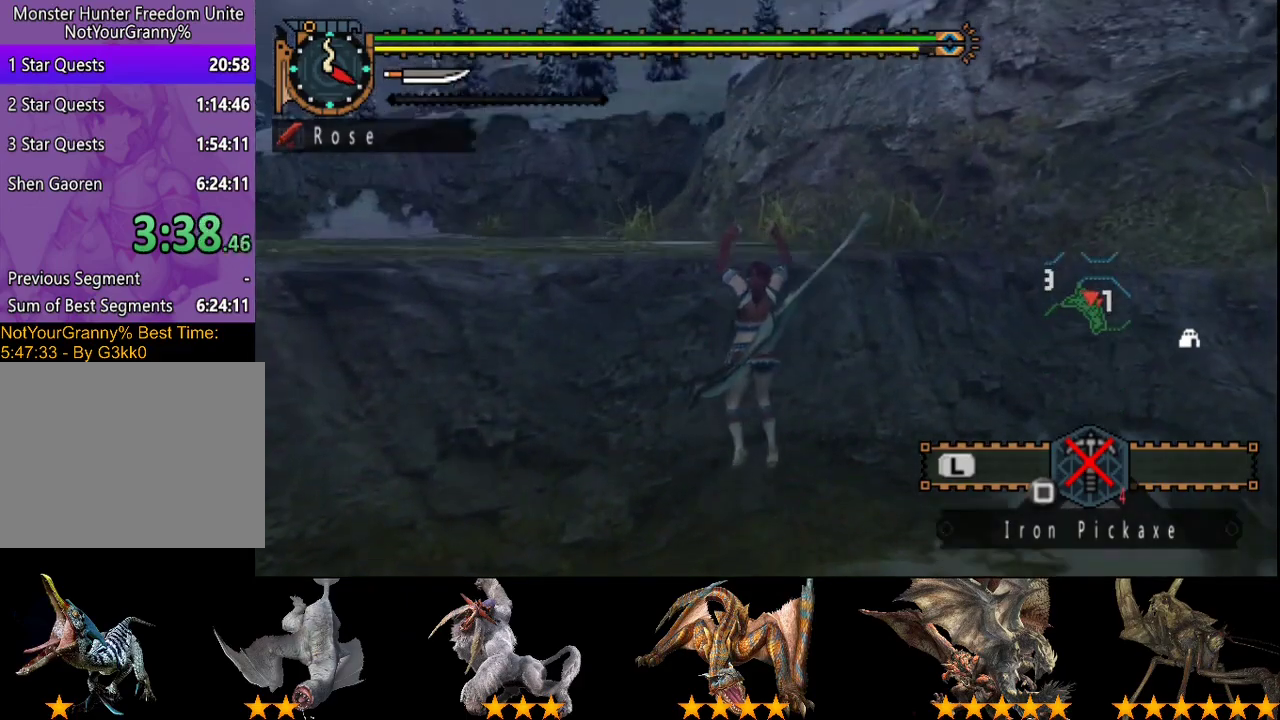
{"buttons": [], "left_stick": "up-left", "right_stick": "center", "events": [[33, "CIRCLE", "down"], [100, "CIRCLE", "up"], [167, "CIRCLE", "down"], [233, "CIRCLE", "up"], [300, "CIRCLE", "down"], [400, "CIRCLE", "up"]]}
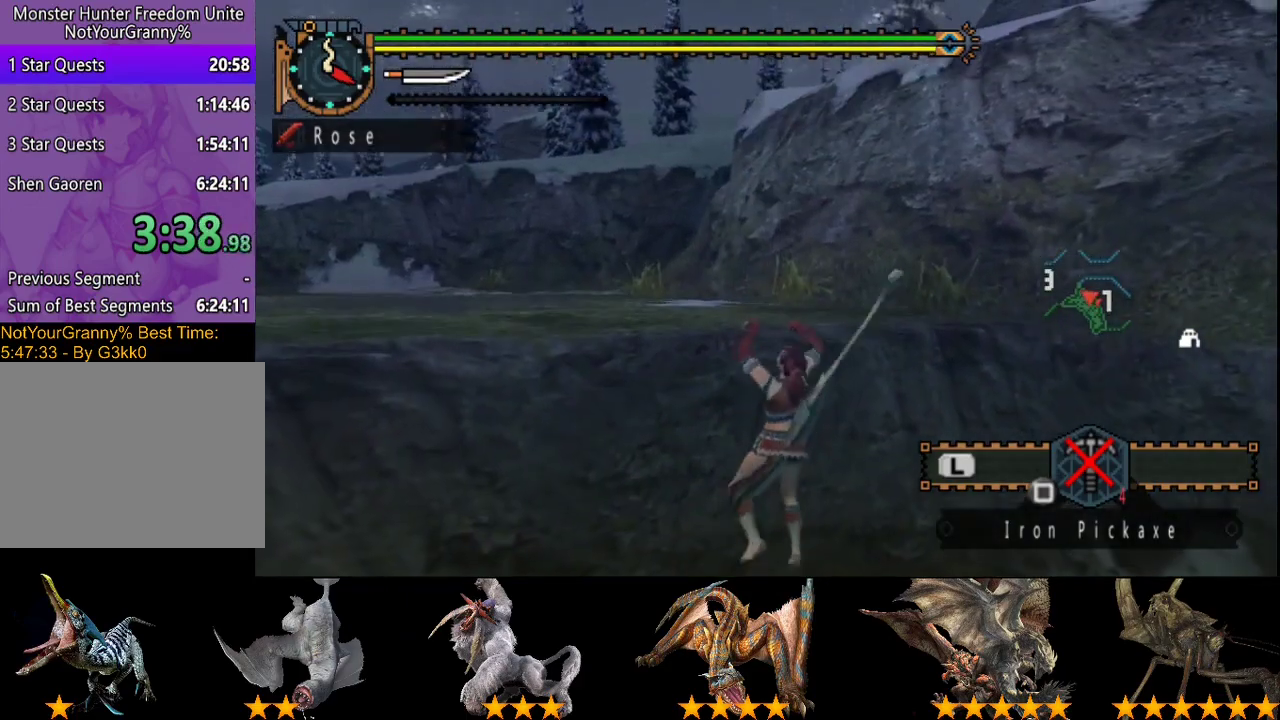
{"buttons": ["R2"], "left_stick": "up", "right_stick": "center", "events": [[100, "left_stick", "up"], [150, "left_stick", "up-left"], [200, "R2", "down"], [317, "left_stick", "up"]]}